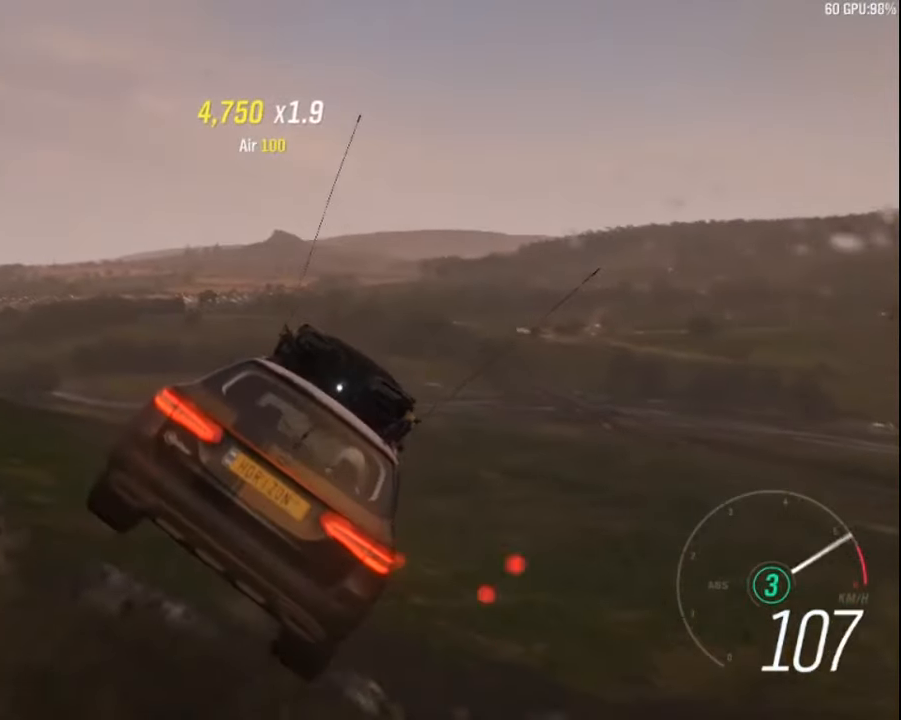
Gameplay with keyboard; each line is a JSON object with the keys held at the frame after it. "events" lists presses ("down") and releases ("up") of "a", "ctrl", "down", "e", "left", "q", "right", "space", "up" and "z" between this image and that frame as [ms after this image, input, new state], when the widget could be followed in between. No other keys are recorded. Mouse input is not recorded.
{"keys": ["left", "z"], "events": [[400, "z", "down"], [466, "left", "down"]]}
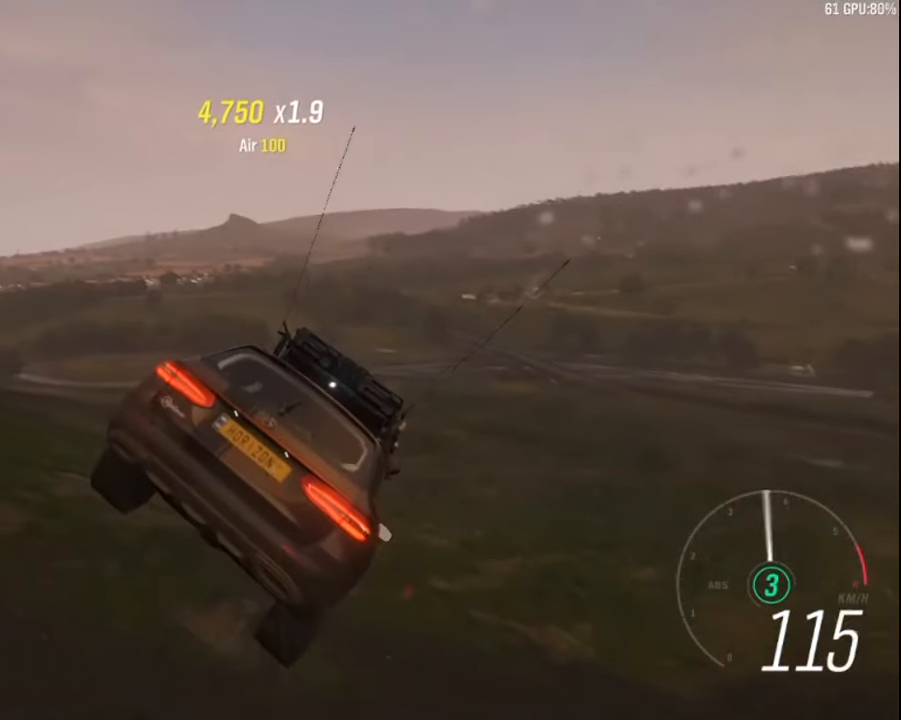
{"keys": ["left", "up"], "events": [[33, "z", "up"], [200, "up", "down"]]}
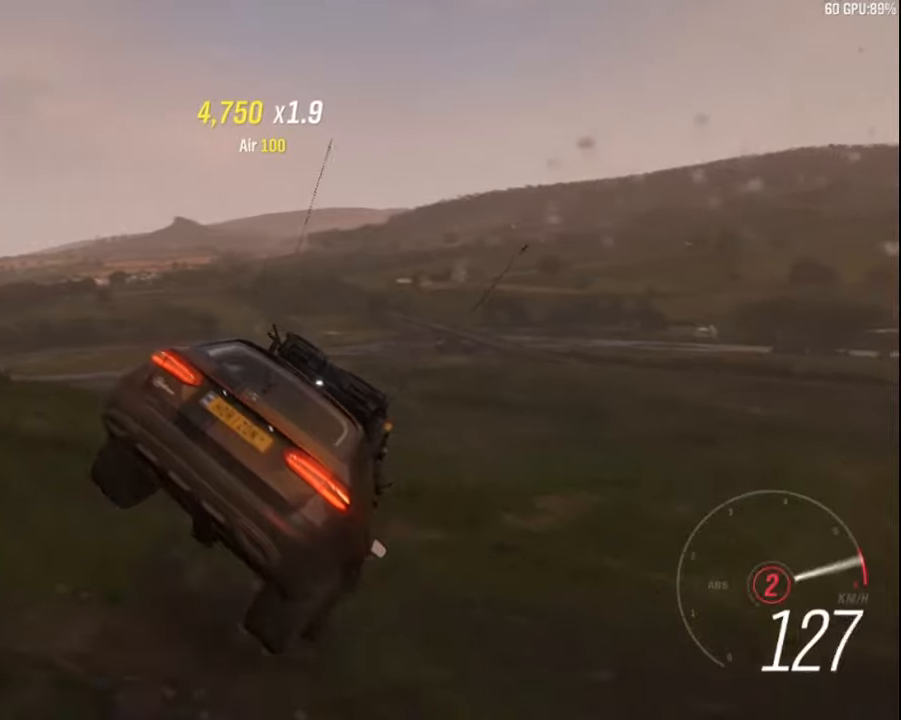
{"keys": ["left", "up"], "events": []}
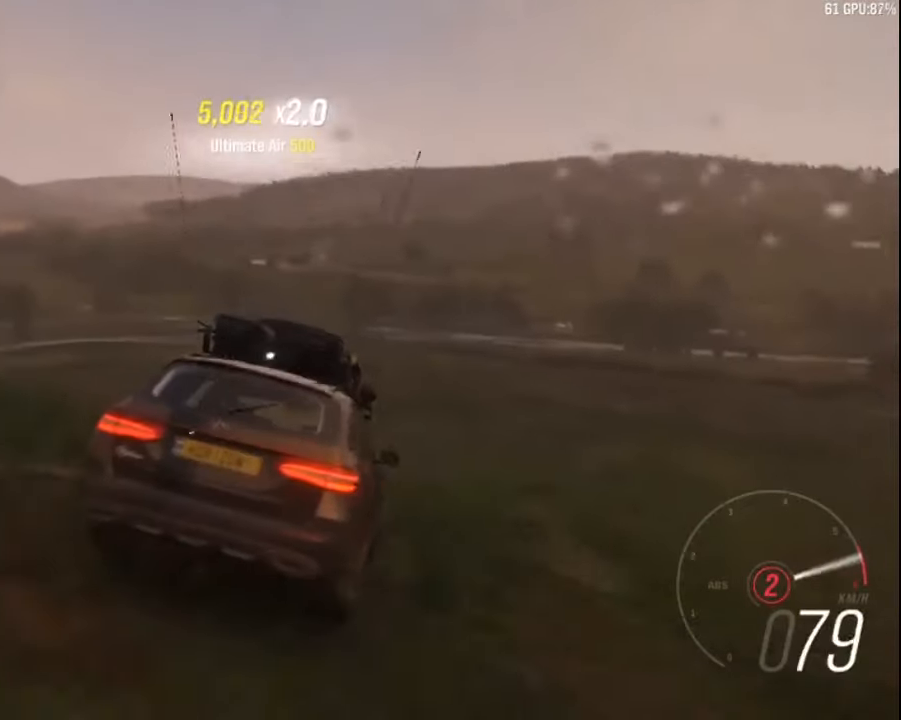
{"keys": ["left", "up"], "events": [[83, "left", "up"], [133, "right", "down"], [250, "right", "up"], [267, "a", "down"], [367, "a", "up"], [433, "left", "down"]]}
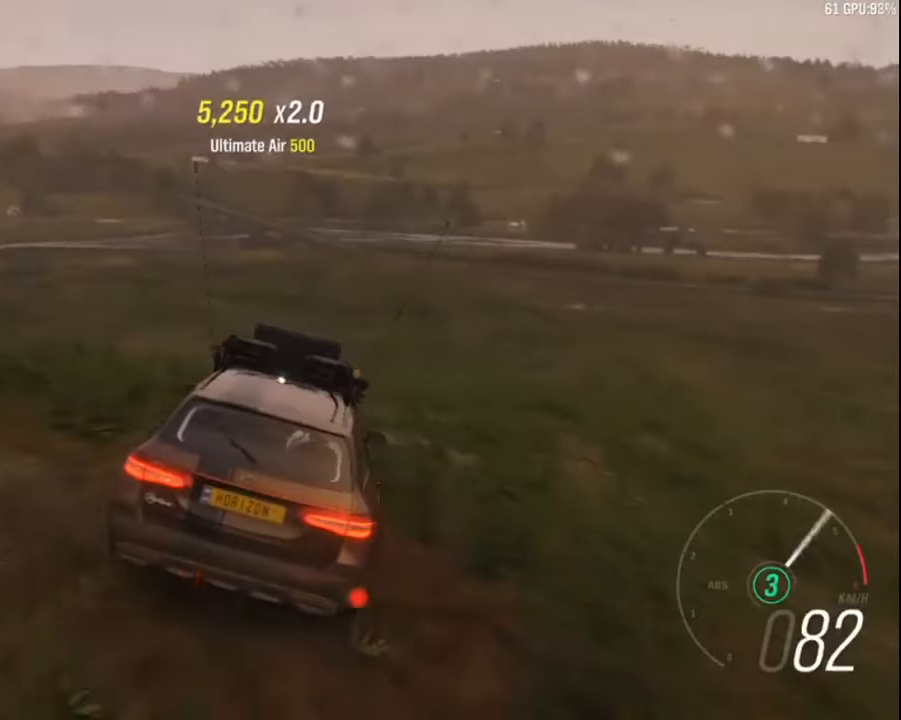
{"keys": ["up"], "events": [[67, "left", "up"], [300, "left", "down"], [433, "left", "up"]]}
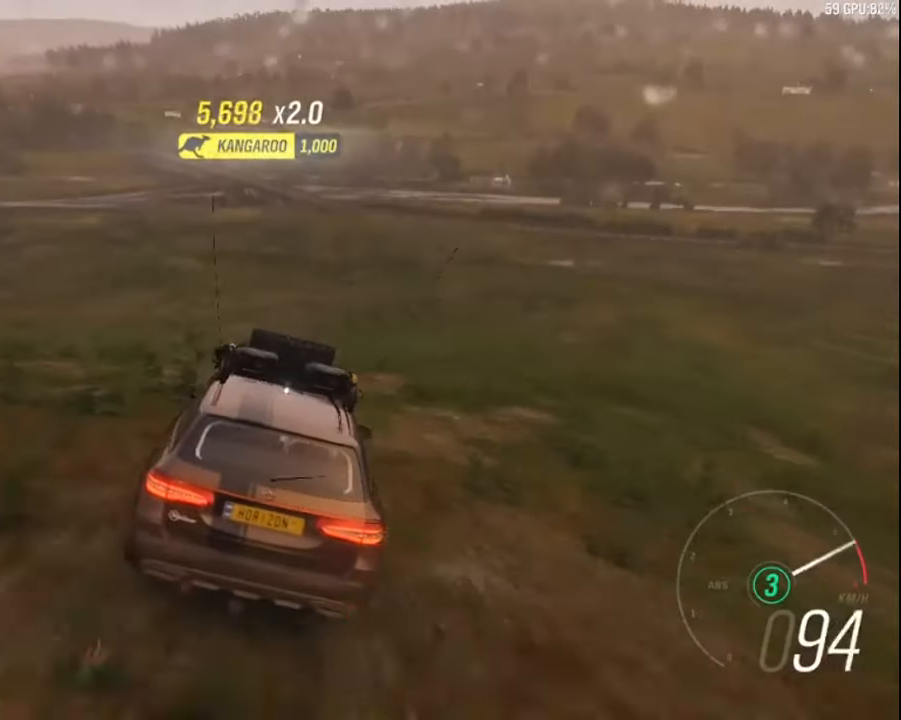
{"keys": ["left", "up"], "events": [[250, "left", "down"], [283, "a", "down"], [367, "a", "up"]]}
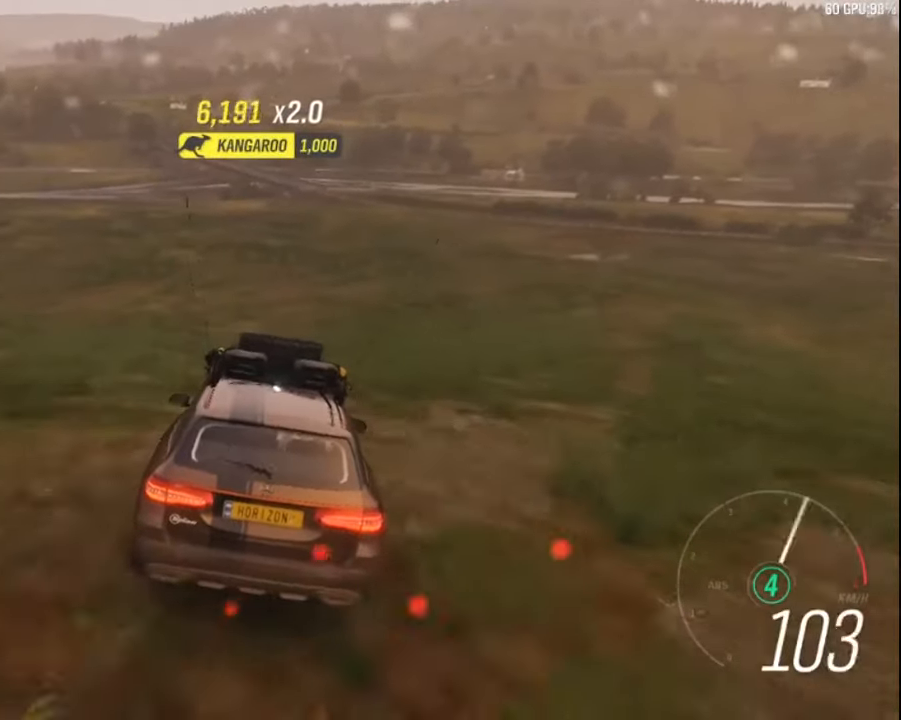
{"keys": ["left", "up"], "events": [[233, "left", "up"], [400, "left", "down"]]}
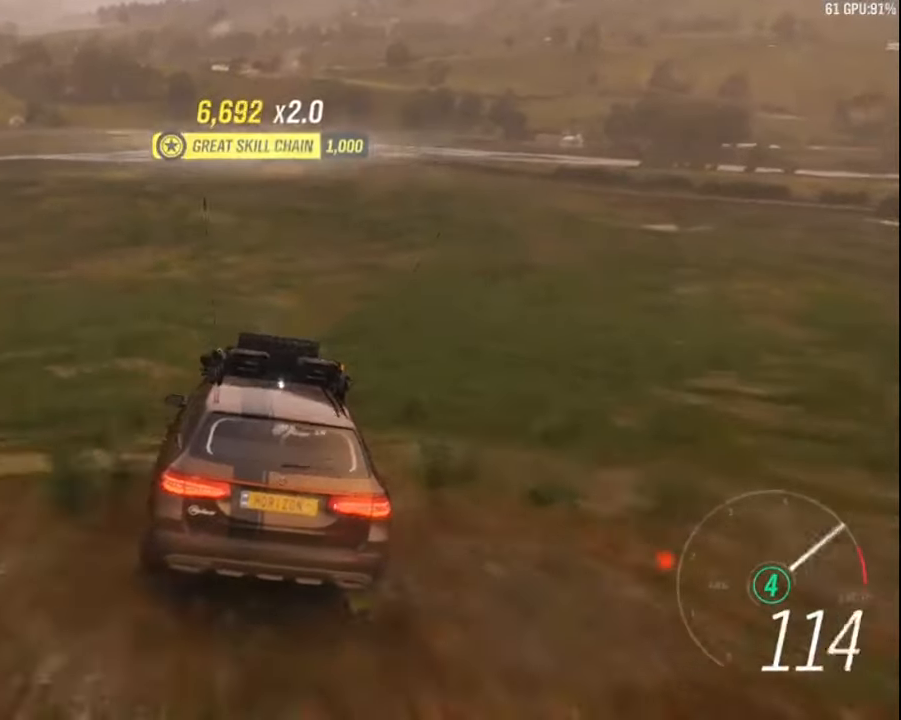
{"keys": ["up"], "events": [[17, "left", "up"], [167, "right", "down"], [500, "right", "up"]]}
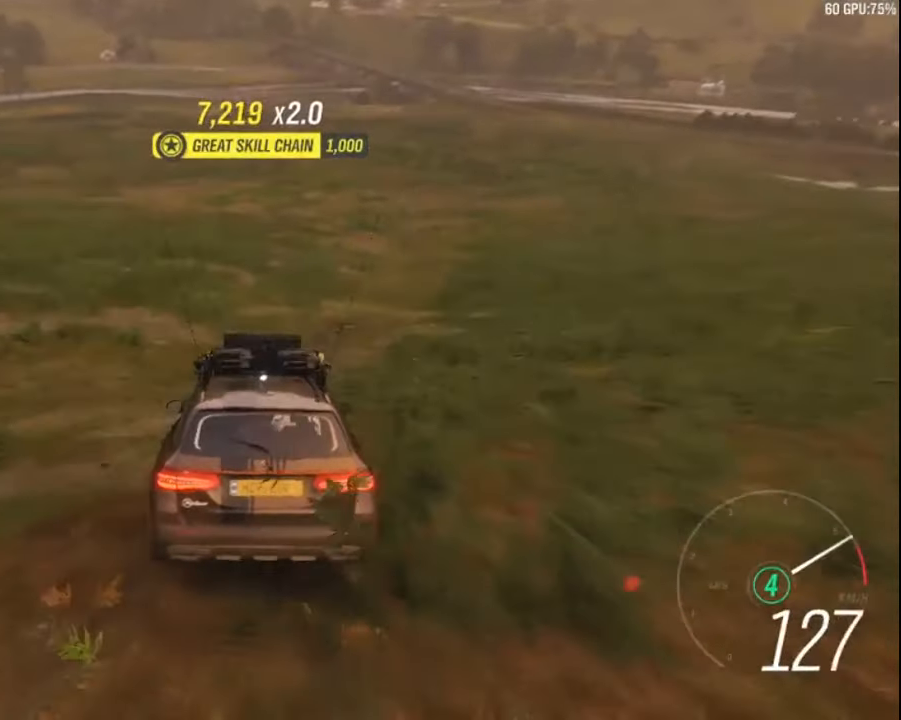
{"keys": ["a", "left", "up"], "events": [[200, "left", "down"], [450, "a", "down"]]}
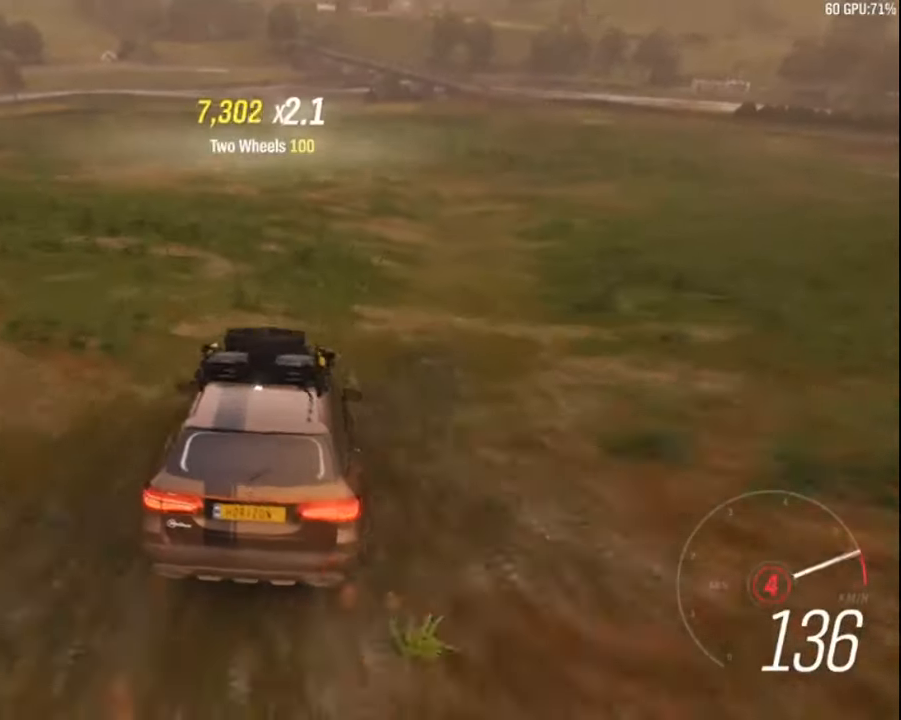
{"keys": ["left", "up"], "events": [[50, "left", "up"], [83, "a", "up"], [250, "left", "down"]]}
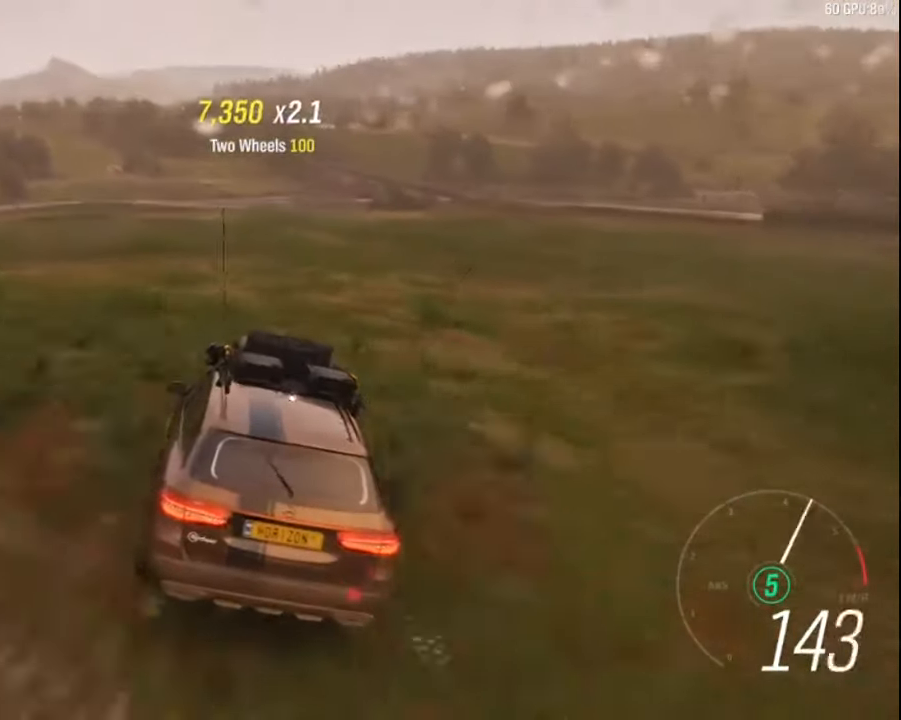
{"keys": ["left", "up"], "events": [[50, "left", "up"], [250, "left", "down"]]}
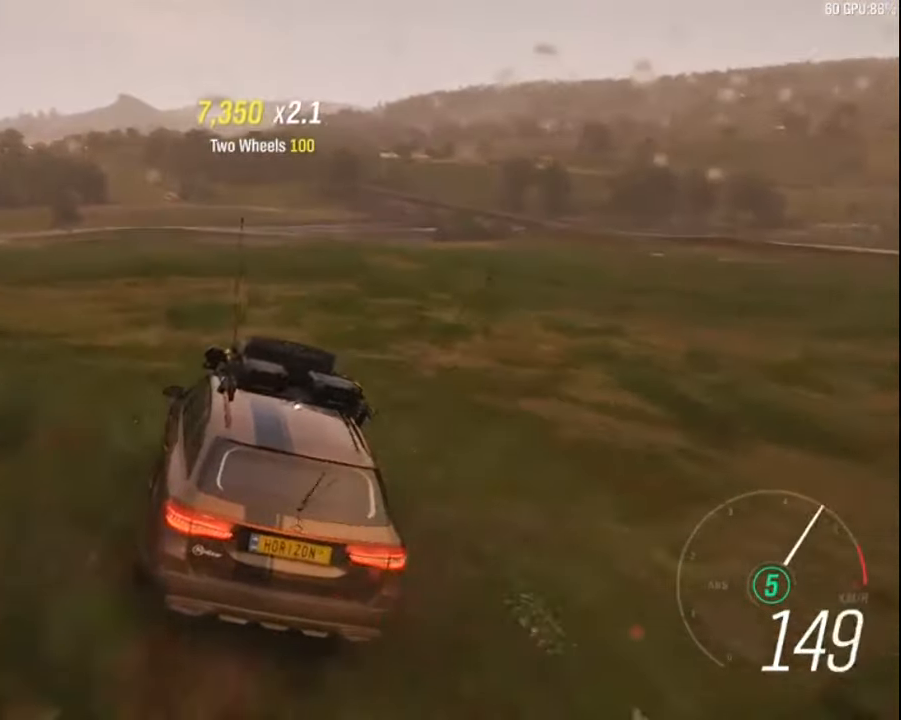
{"keys": ["up"], "events": [[217, "left", "up"]]}
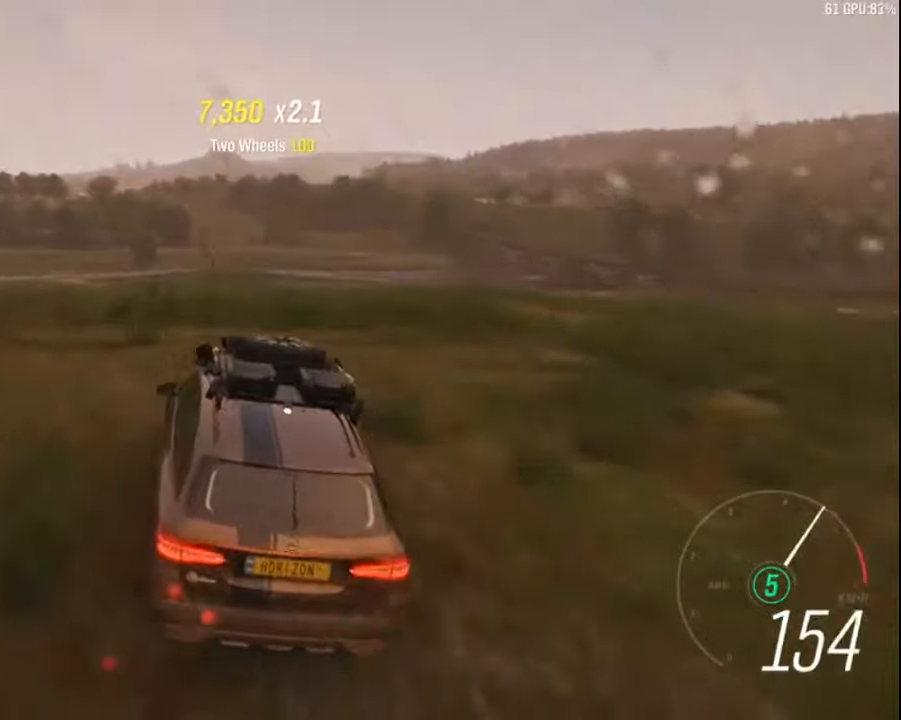
{"keys": ["up"], "events": [[50, "right", "down"], [184, "right", "up"]]}
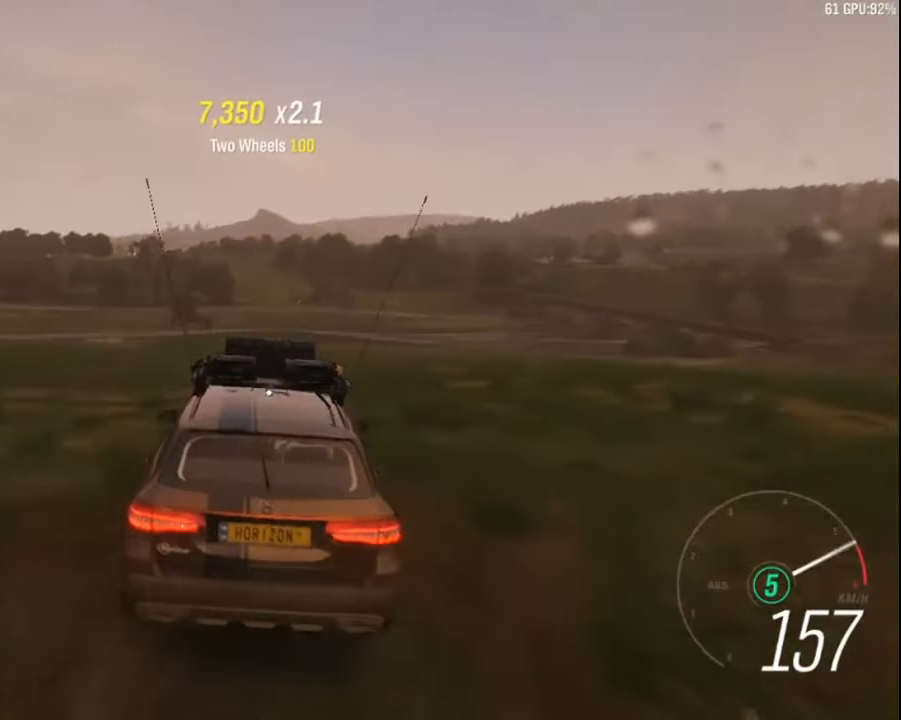
{"keys": ["up"], "events": [[267, "left", "down"], [400, "left", "up"]]}
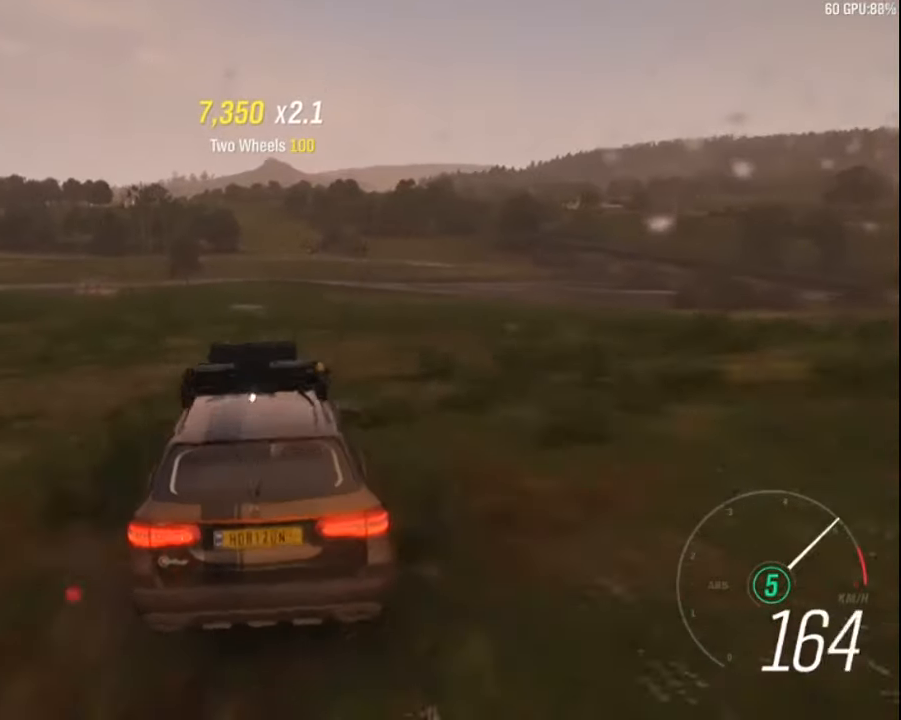
{"keys": ["right", "up"], "events": [[117, "left", "down"], [317, "left", "up"], [384, "right", "down"]]}
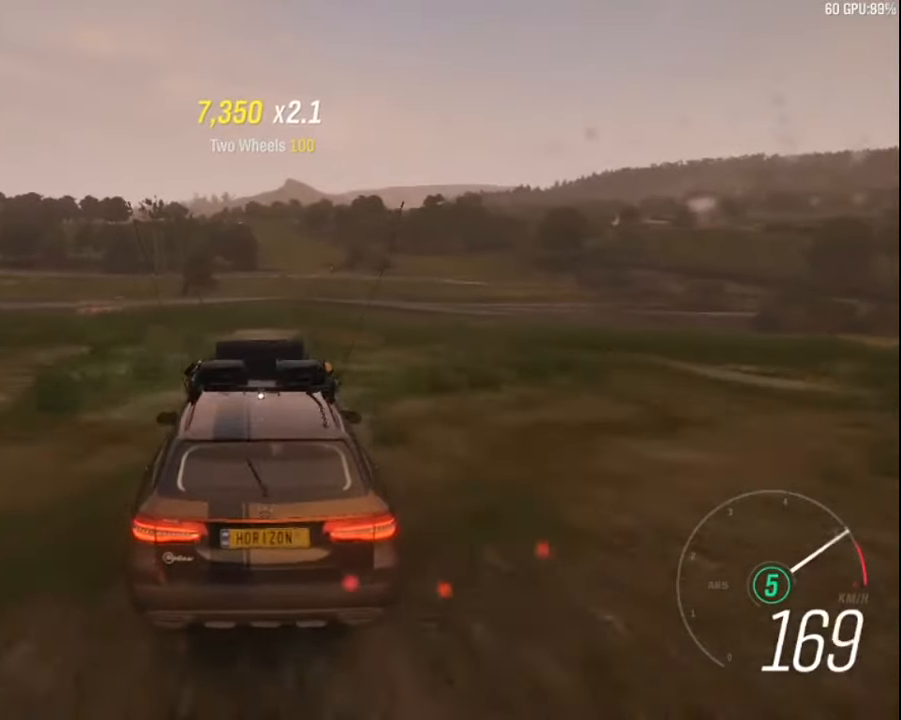
{"keys": ["up"], "events": [[50, "right", "up"], [250, "right", "down"], [400, "right", "up"]]}
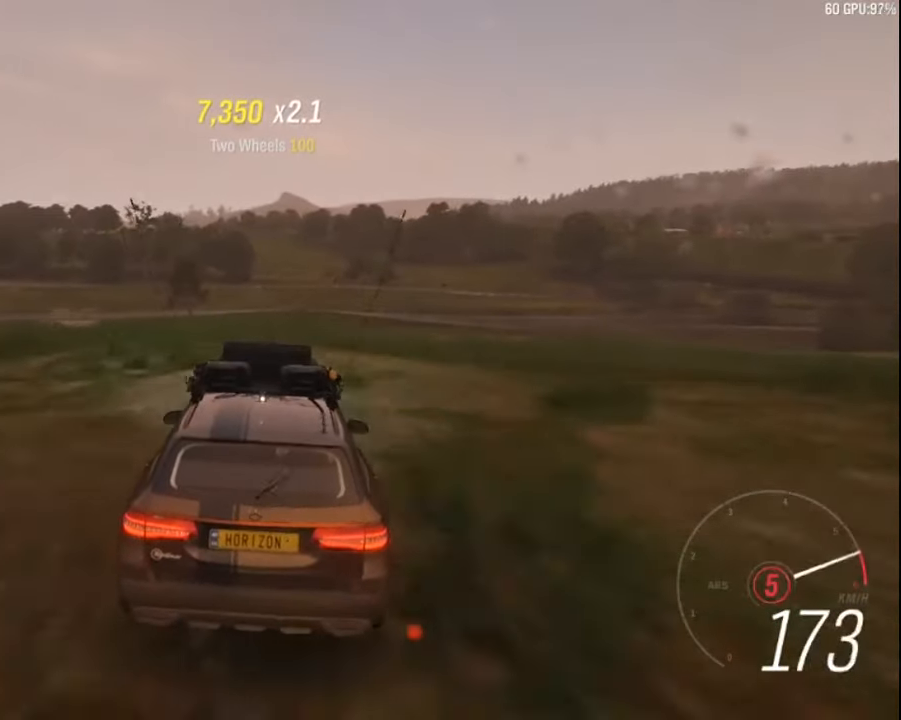
{"keys": ["right", "up"], "events": [[400, "a", "down"], [467, "right", "down"], [500, "a", "up"]]}
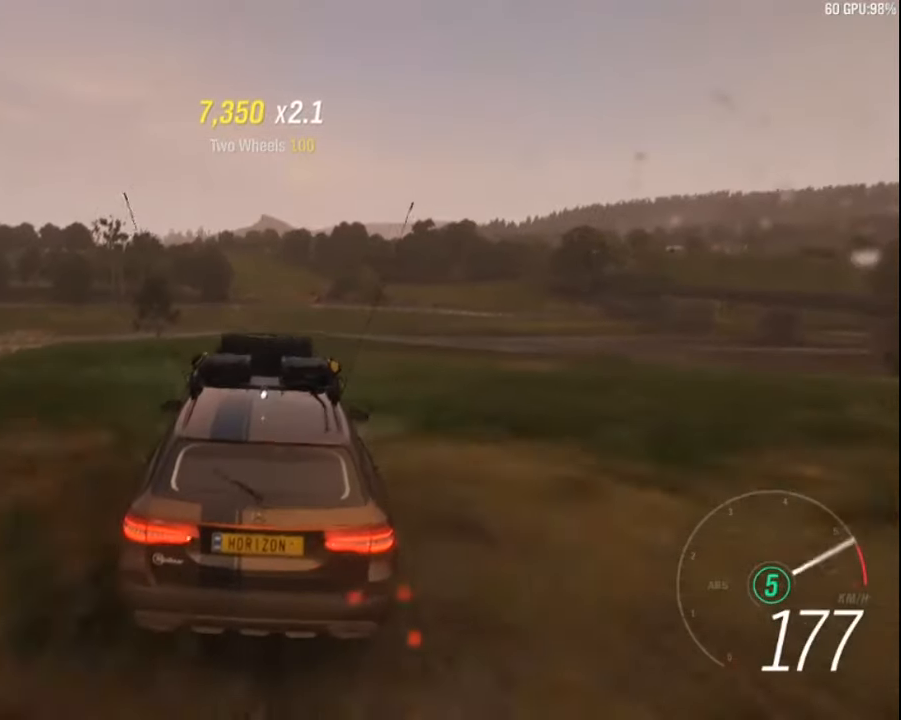
{"keys": ["up"], "events": [[67, "right", "up"]]}
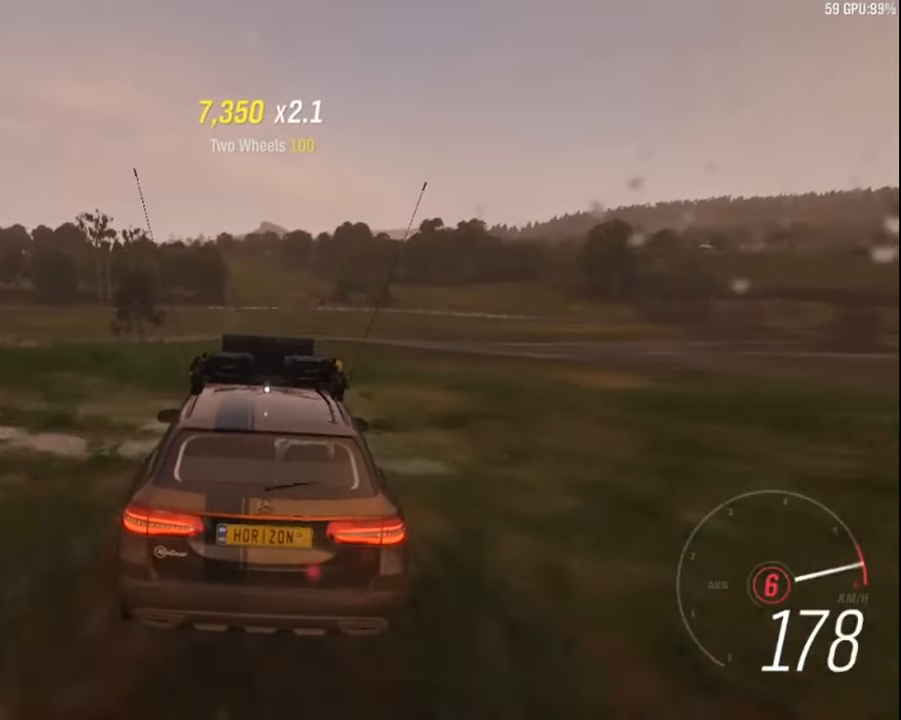
{"keys": ["up"], "events": [[67, "right", "down"], [217, "right", "up"]]}
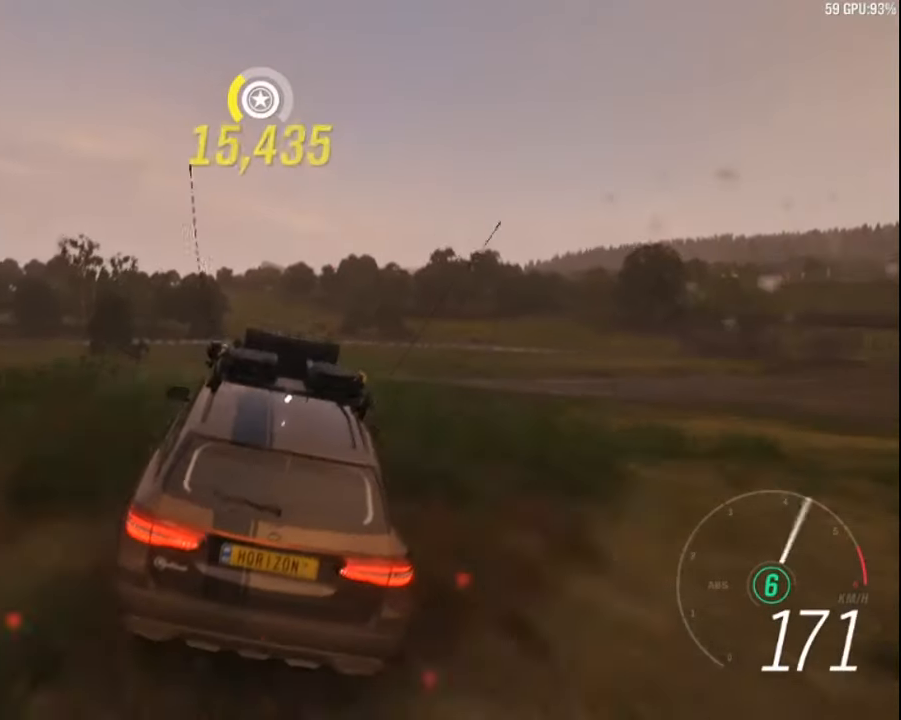
{"keys": [], "events": [[117, "left", "down"], [317, "up", "up"], [350, "left", "up"]]}
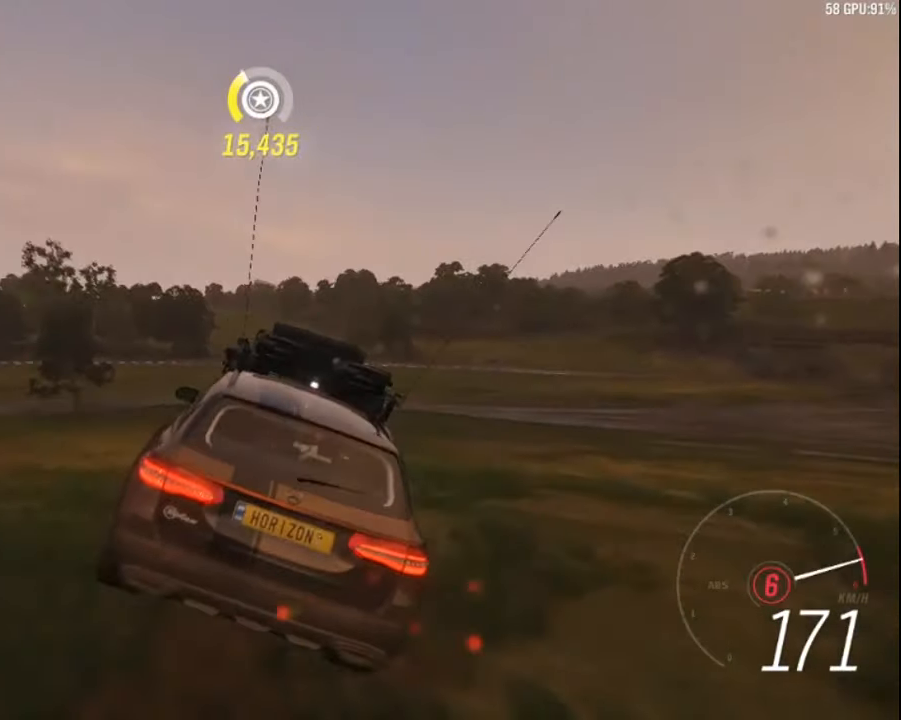
{"keys": ["up"], "events": [[334, "z", "down"], [434, "up", "down"], [434, "z", "up"]]}
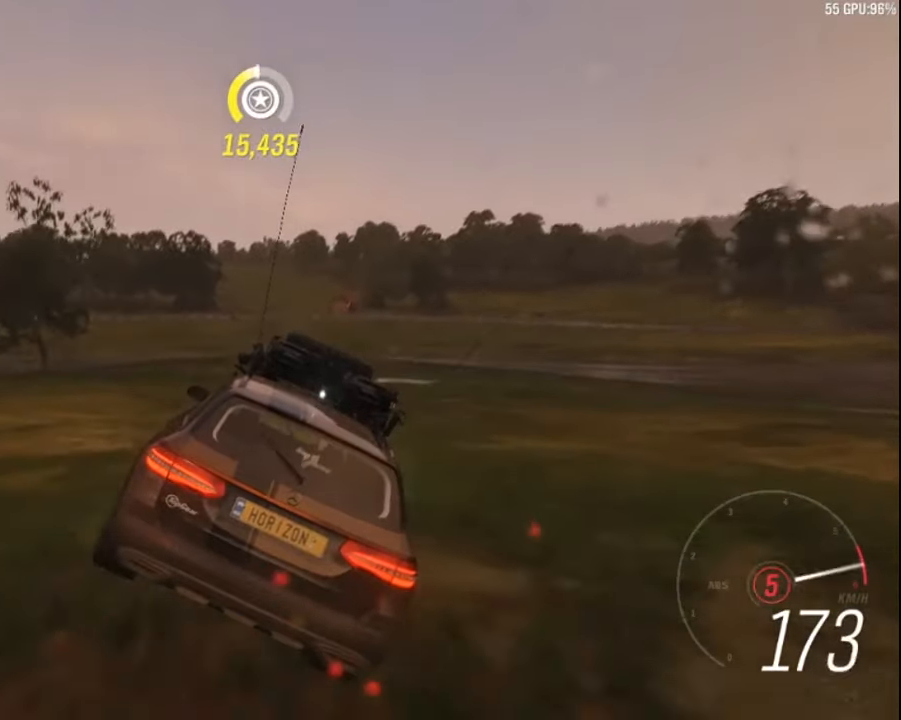
{"keys": ["right", "up"], "events": [[34, "right", "down"], [217, "right", "up"], [333, "right", "down"]]}
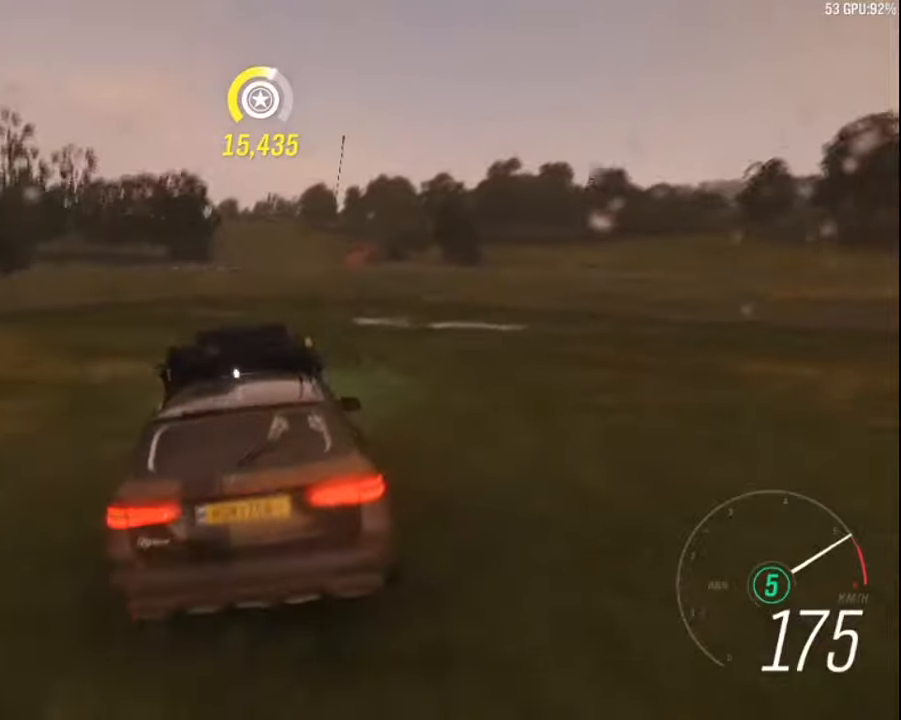
{"keys": ["up"], "events": [[33, "right", "up"], [366, "right", "down"], [433, "right", "up"]]}
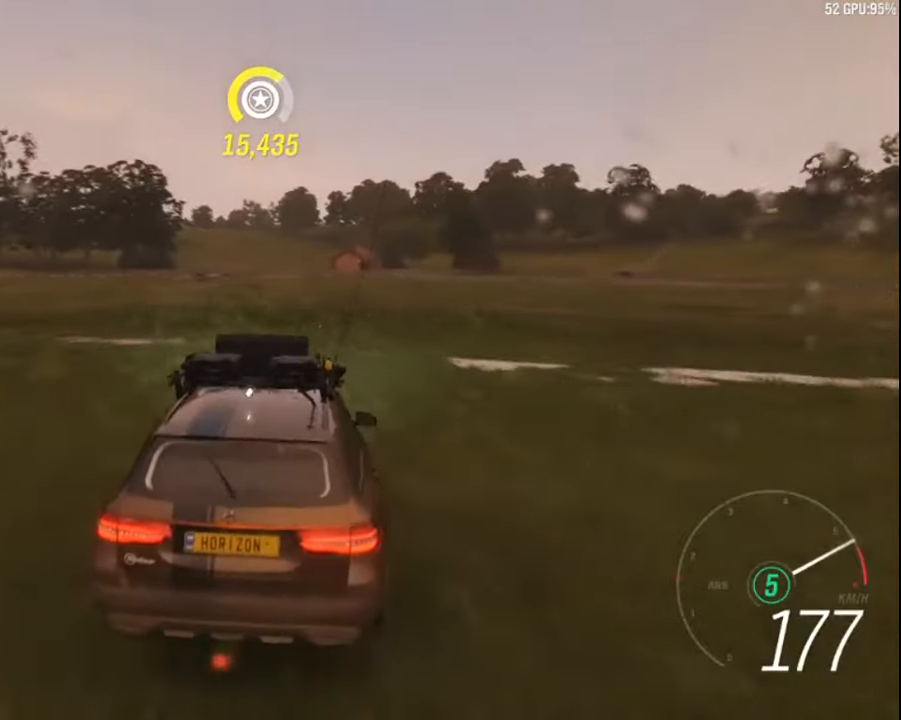
{"keys": ["left", "up"], "events": [[300, "a", "down"], [350, "a", "up"], [450, "left", "down"]]}
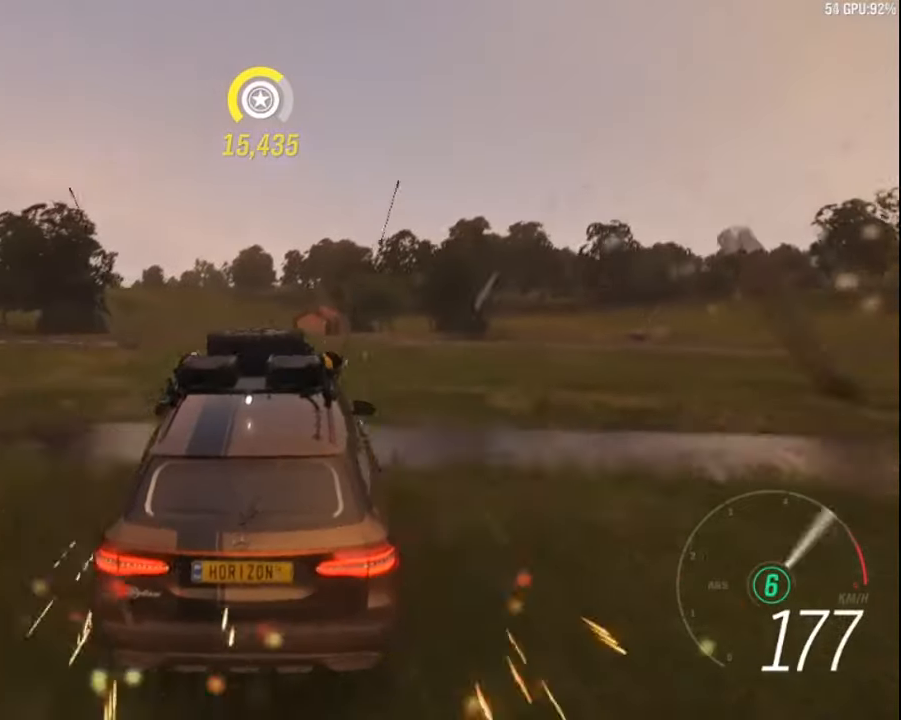
{"keys": ["left", "up"], "events": [[166, "left", "up"], [300, "left", "down"]]}
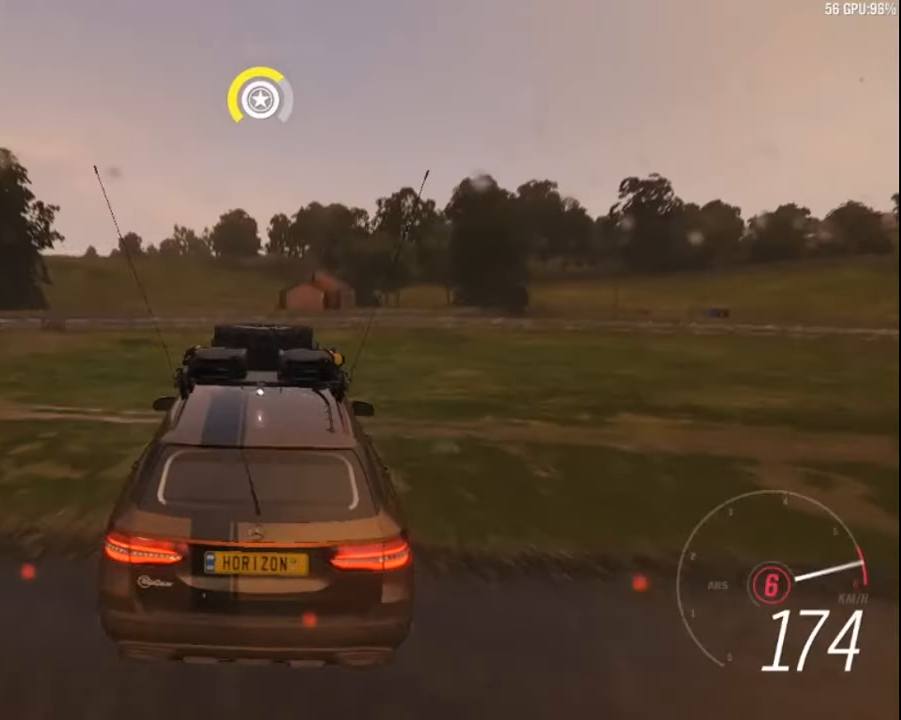
{"keys": ["up"], "events": [[483, "left", "up"]]}
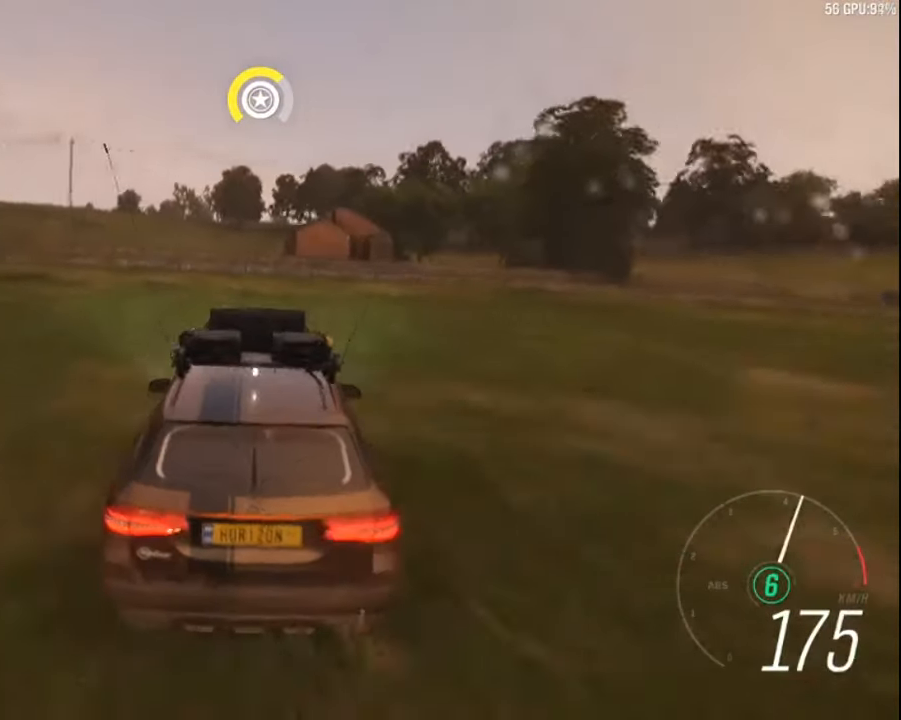
{"keys": ["up"], "events": [[100, "left", "down"], [300, "up", "up"], [383, "up", "down"], [433, "left", "up"]]}
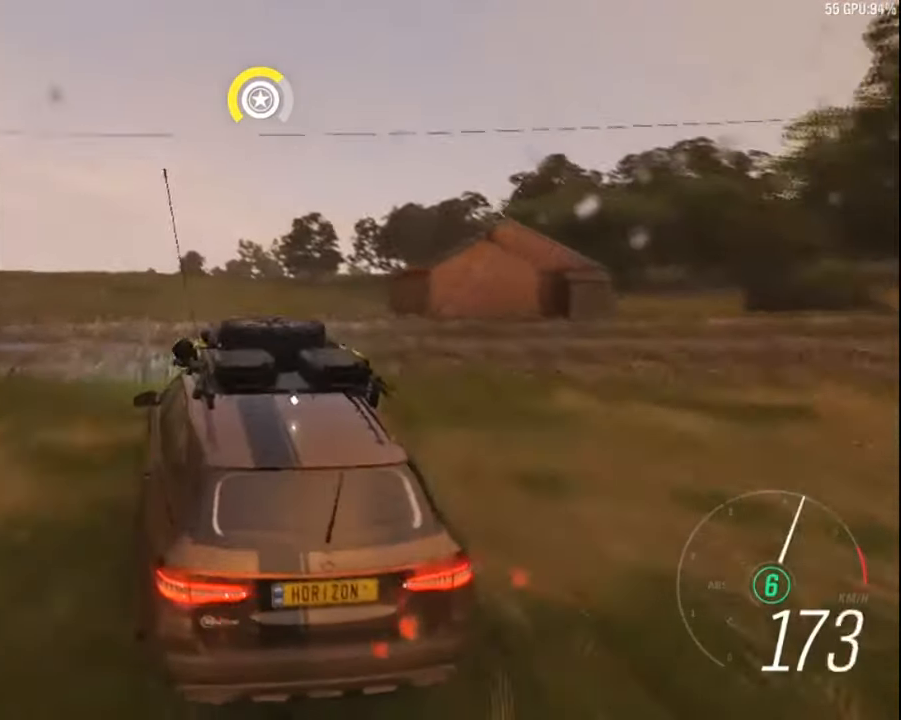
{"keys": ["right", "up"], "events": [[16, "right", "down"]]}
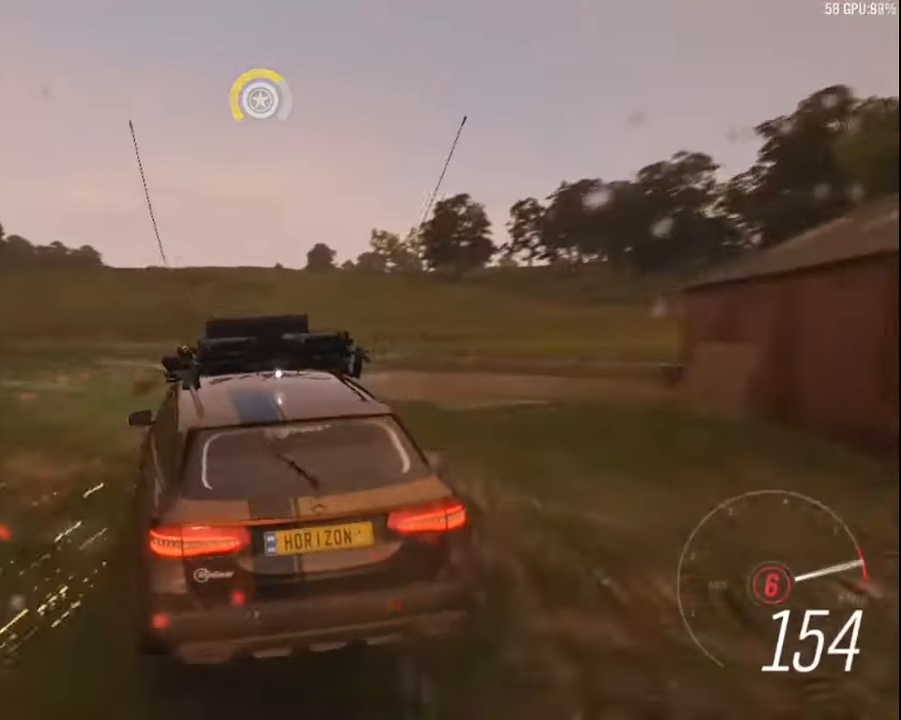
{"keys": ["right", "up", "z"], "events": [[483, "z", "down"]]}
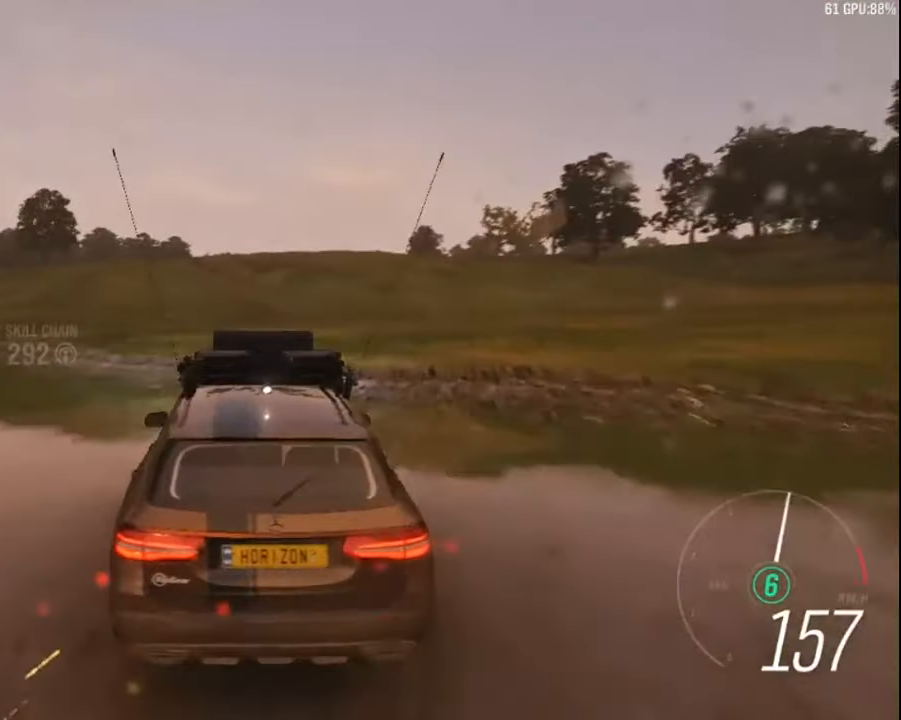
{"keys": ["up"], "events": [[50, "right", "up"], [83, "z", "up"], [150, "left", "down"], [316, "left", "up"]]}